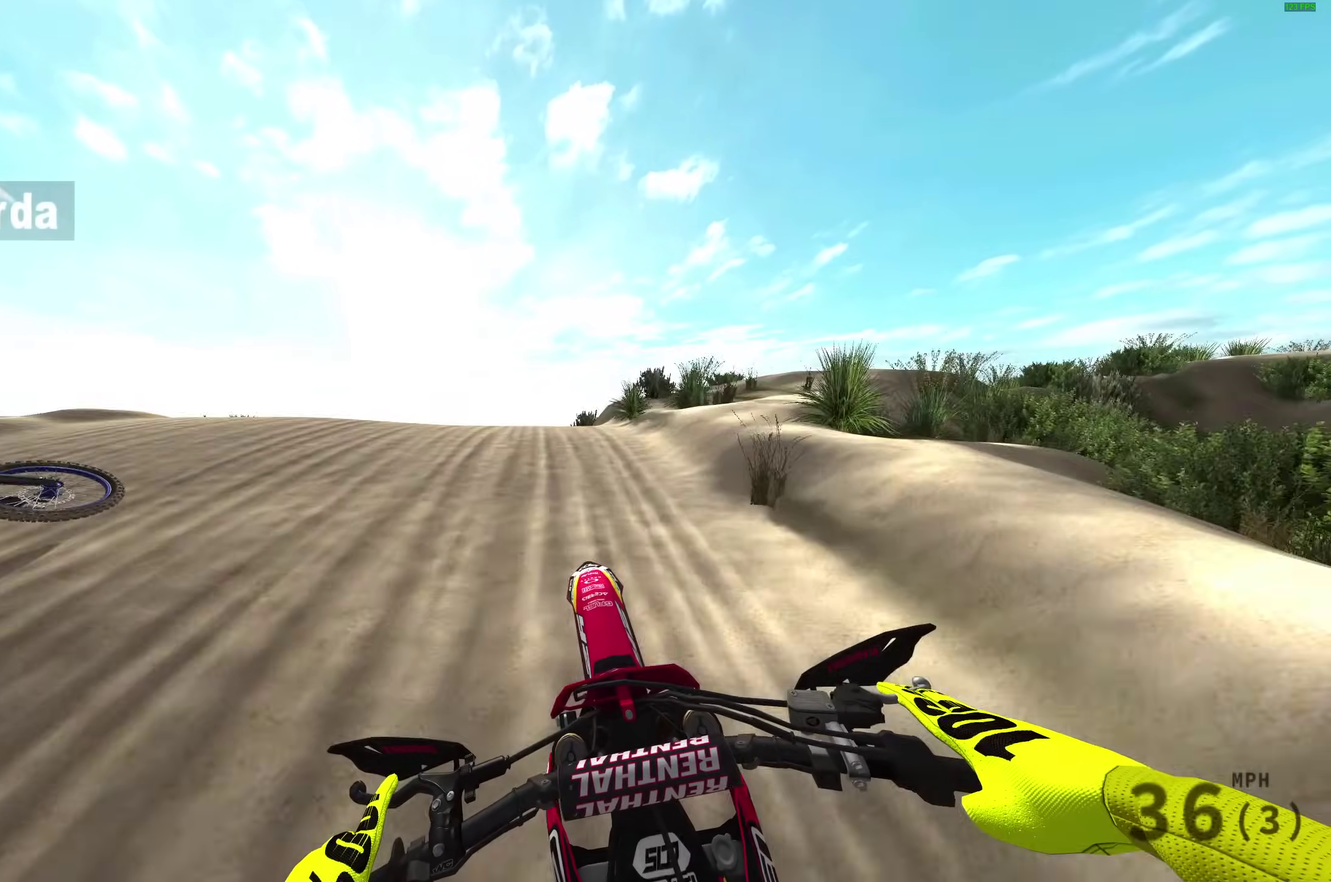
Gameplay with a controller (PlayStation layout); each line is a JSON object with the inputs held at the frame after it (dt_ms = milliseconds from this image to that frame). "events" lists button and stick changes between this image and that frame as [ms after this image, input, new state], when the widget could be followed in between.
{"dt_ms": 300, "buttons": [], "left_stick": "up-left", "right_stick": "center", "events": [[17, "left_stick", "up-left"], [50, "right_stick", "center"]]}
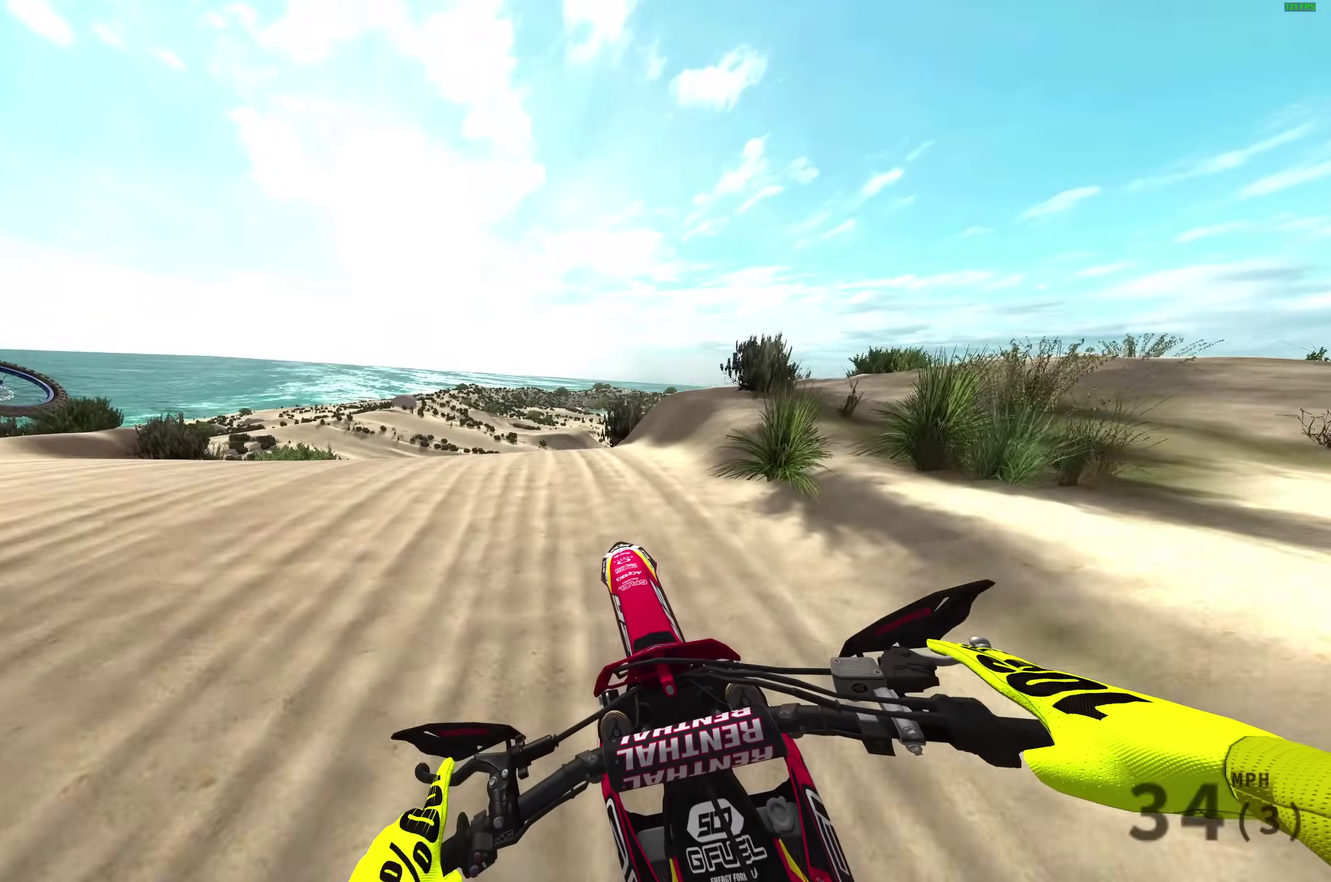
{"dt_ms": 900, "buttons": ["R2"], "left_stick": "center", "right_stick": "up", "events": [[367, "left_stick", "left"], [467, "R2", "down"], [517, "left_stick", "up-left"], [567, "right_stick", "up"], [633, "left_stick", "center"]]}
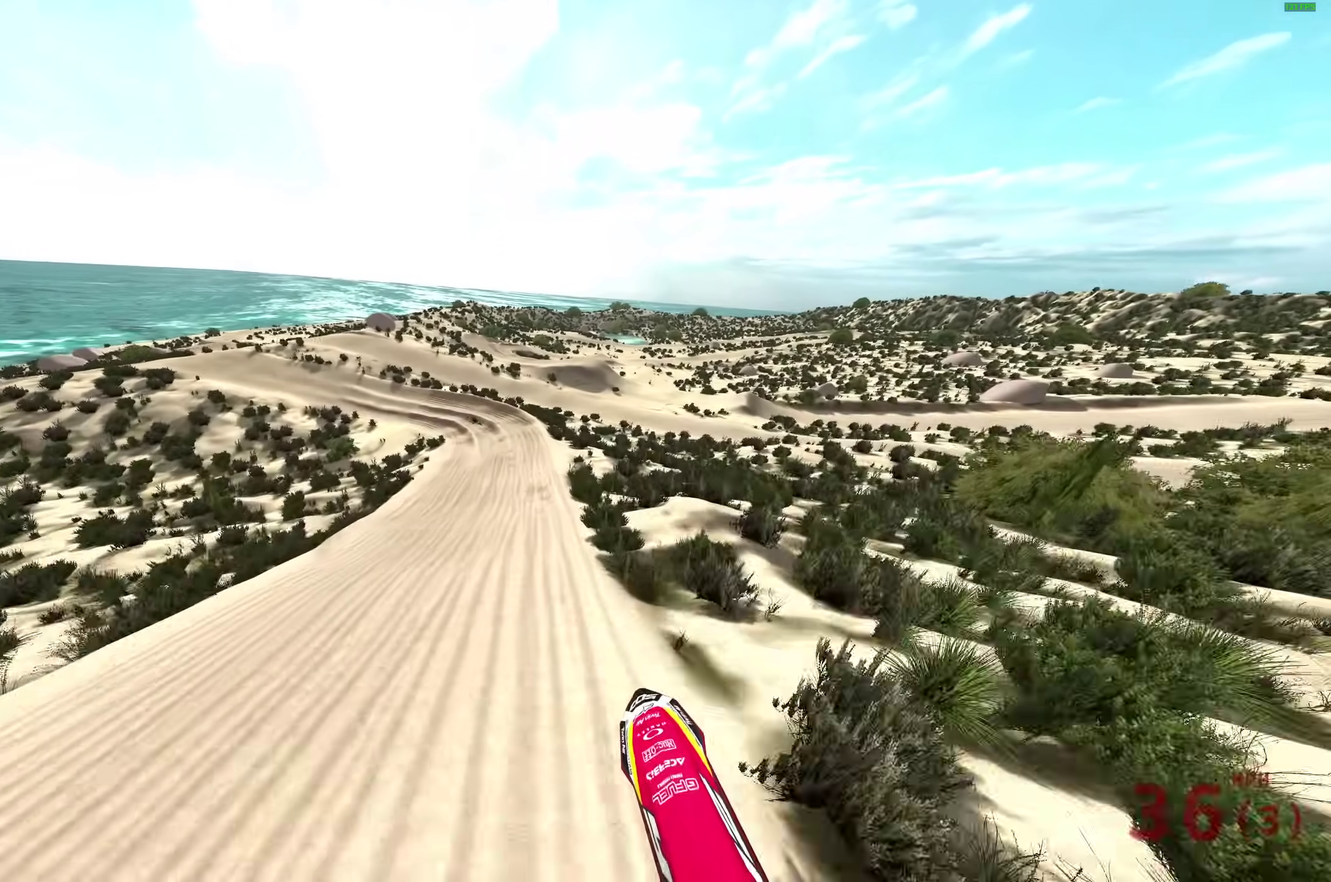
{"dt_ms": 300, "buttons": ["R2"], "left_stick": "right", "right_stick": "up", "events": [[117, "left_stick", "right"]]}
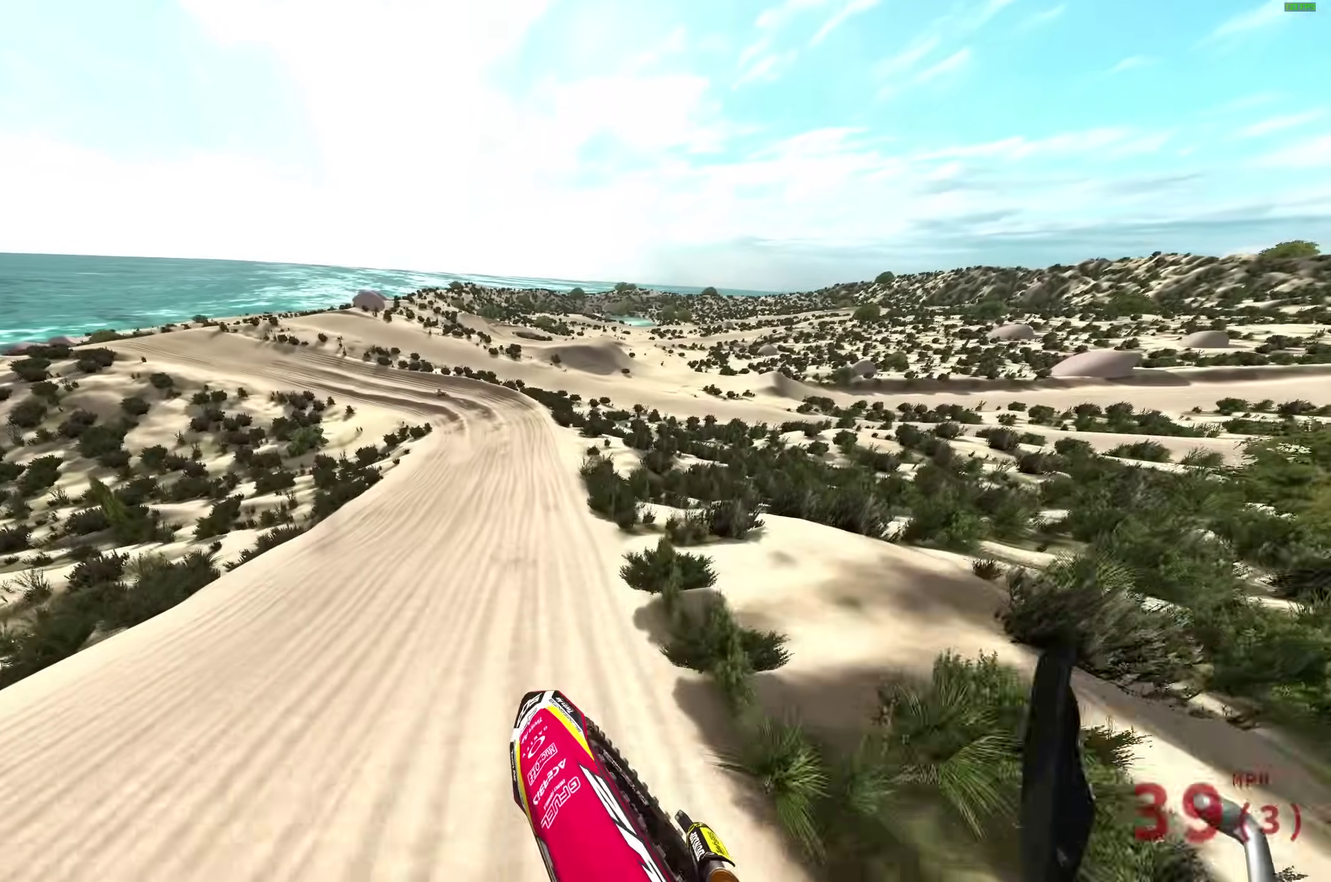
{"dt_ms": 600, "buttons": ["R2"], "left_stick": "center", "right_stick": "up-left", "events": [[133, "left_stick", "center"], [333, "right_stick", "center"], [483, "right_stick", "up-left"]]}
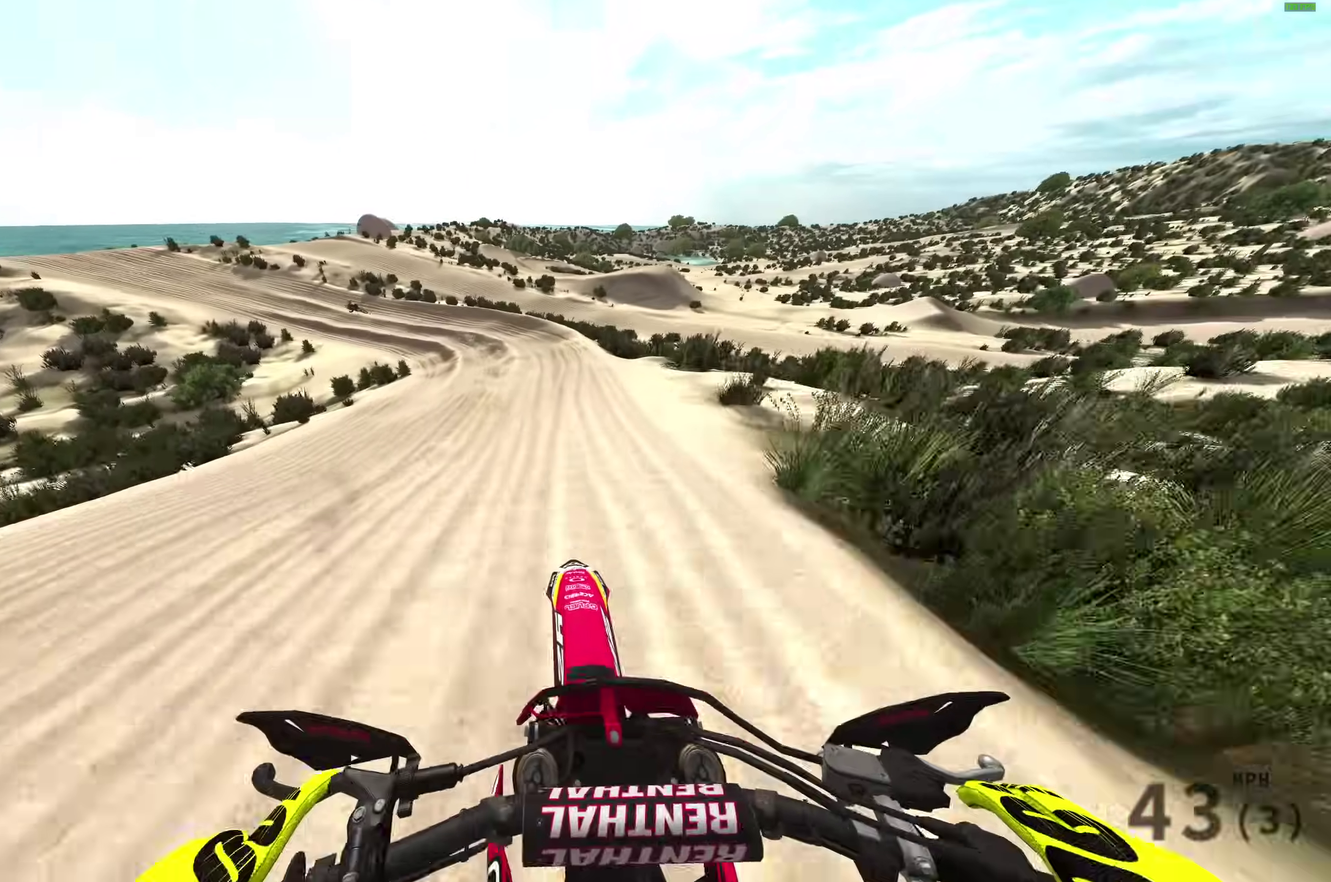
{"dt_ms": 400, "buttons": ["R2"], "left_stick": "left", "right_stick": "center", "events": [[167, "left_stick", "left"], [217, "left_stick", "up-left"], [317, "right_stick", "left"], [400, "left_stick", "left"], [400, "right_stick", "center"]]}
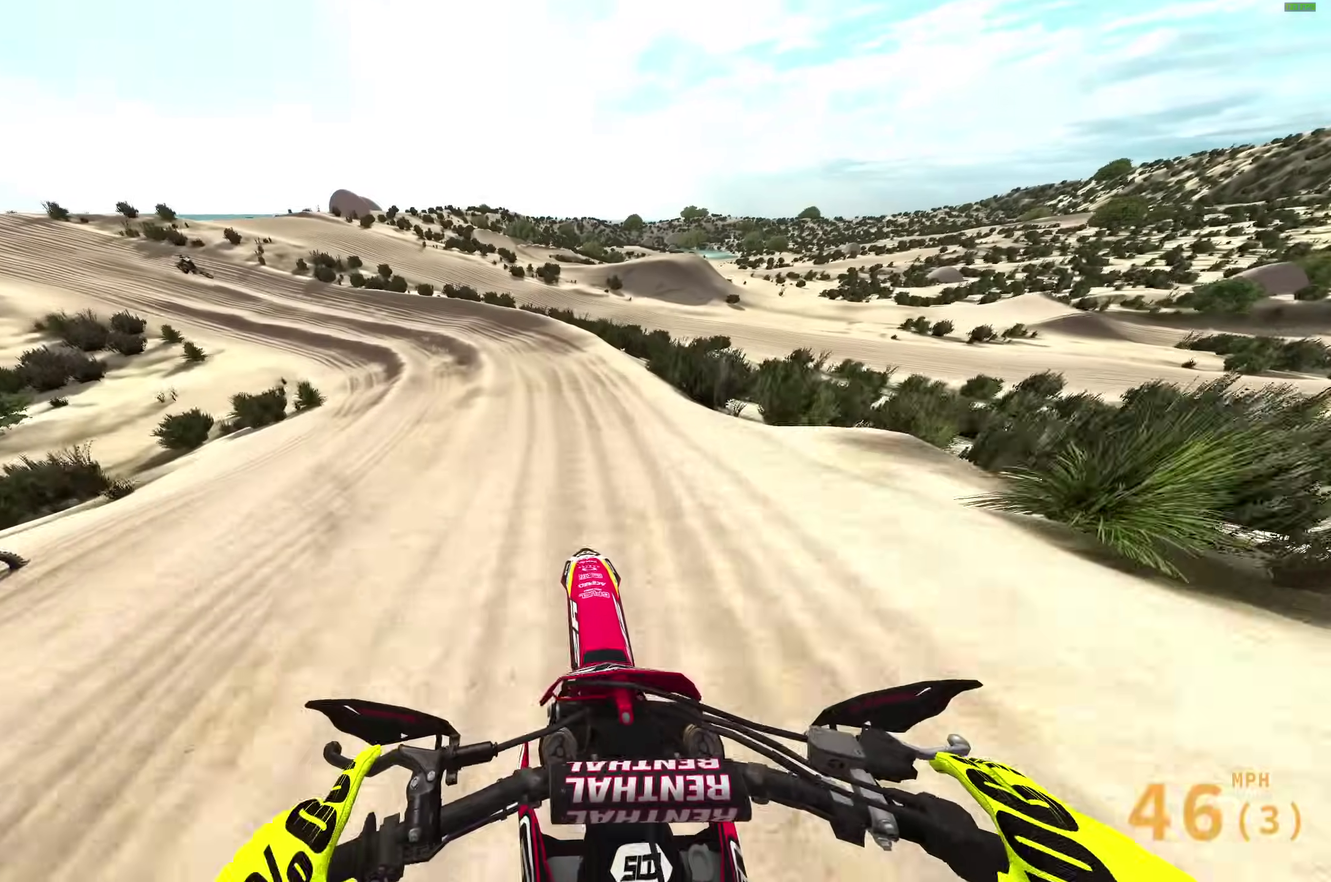
{"dt_ms": 500, "buttons": ["R2"], "left_stick": "left", "right_stick": "down", "events": [[50, "R2", "up"], [67, "right_stick", "down"], [250, "R2", "down"], [400, "R2", "up"], [500, "R2", "down"]]}
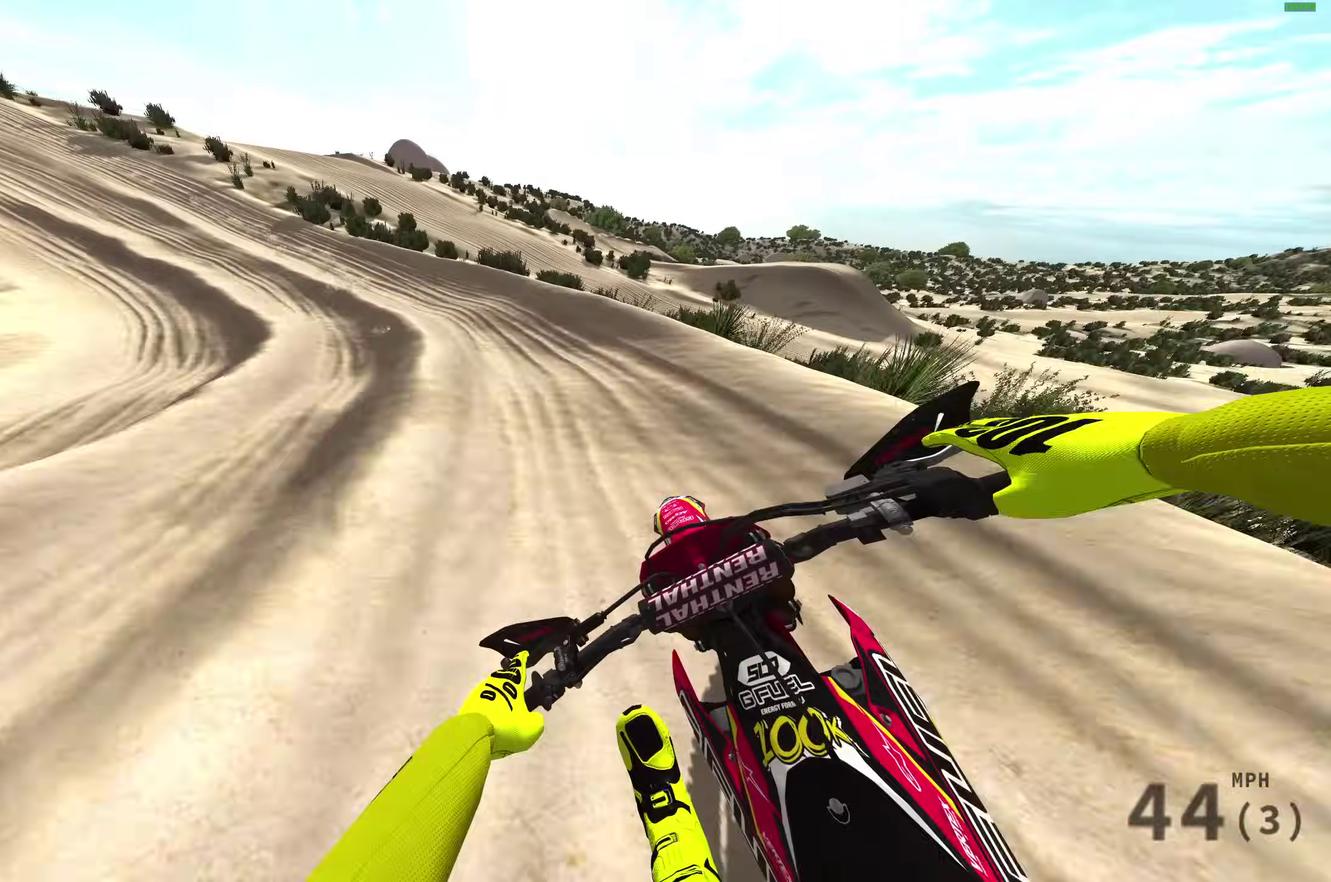
{"dt_ms": 500, "buttons": ["R2"], "left_stick": "left", "right_stick": "down-right", "events": [[167, "right_stick", "down-right"]]}
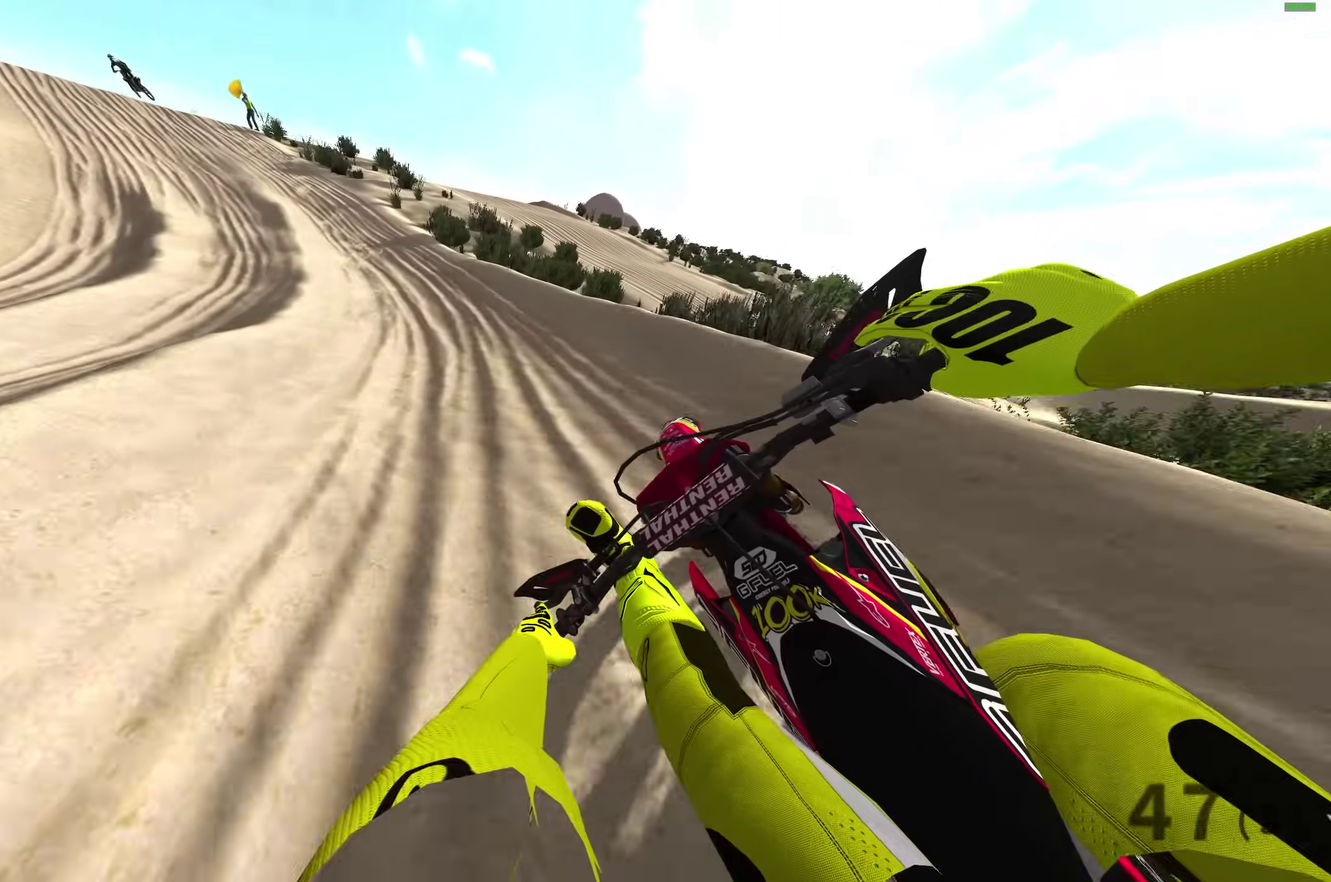
{"dt_ms": 500, "buttons": ["R2"], "left_stick": "left", "right_stick": "down-right", "events": []}
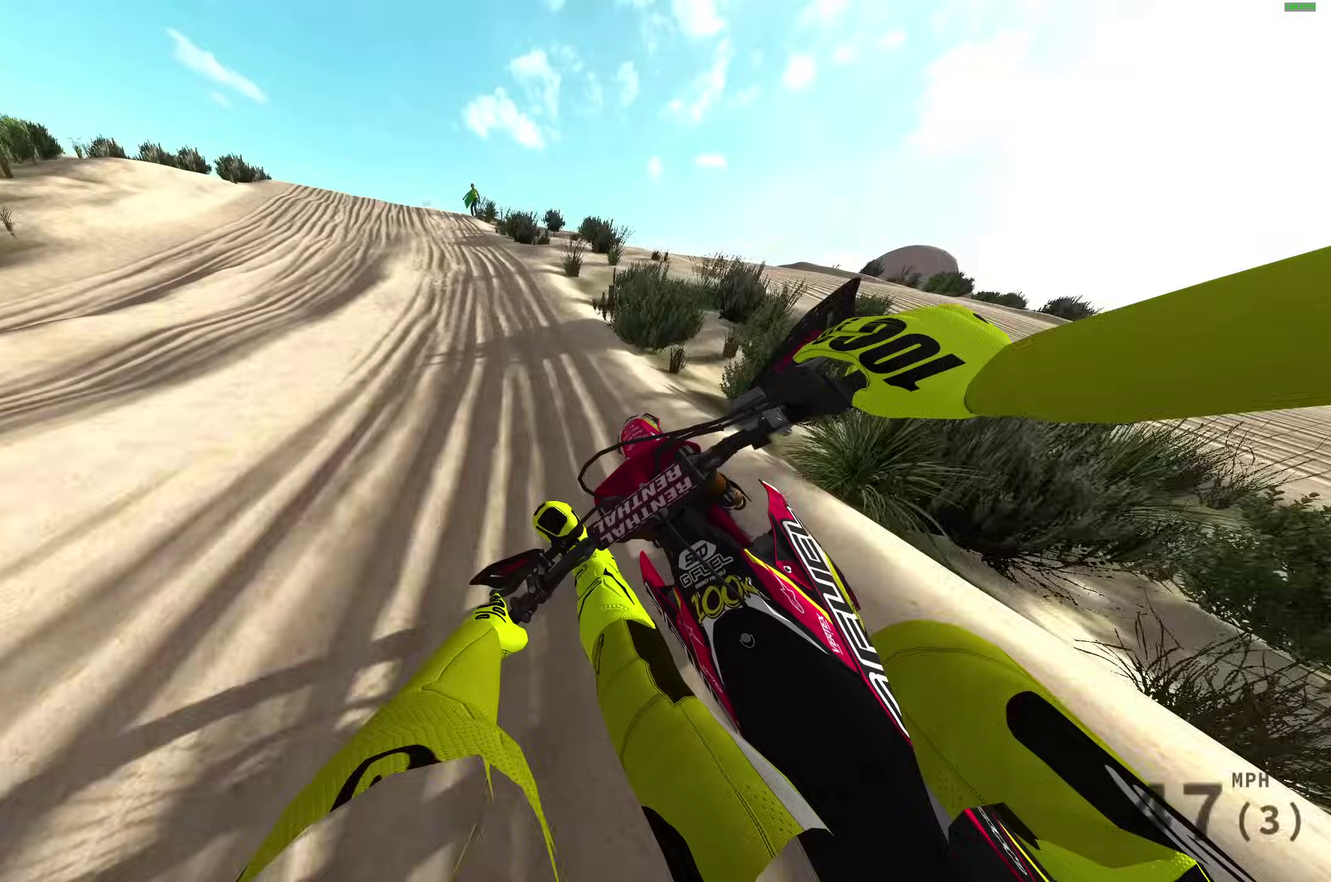
{"dt_ms": 500, "buttons": ["R2"], "left_stick": "left", "right_stick": "center", "events": [[383, "right_stick", "center"]]}
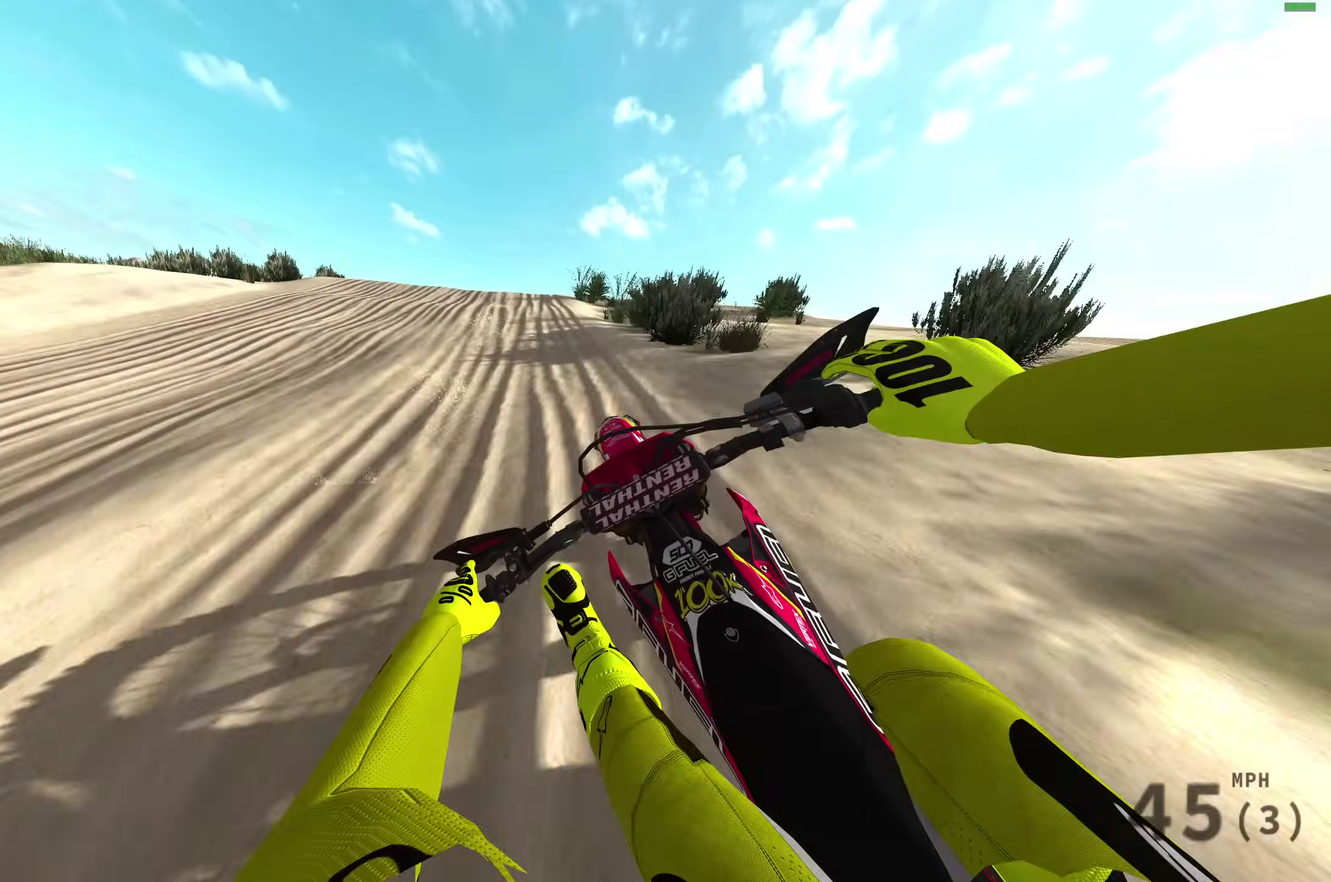
{"dt_ms": 400, "buttons": ["R2"], "left_stick": "left", "right_stick": "left", "events": [[283, "right_stick", "up-left"], [333, "right_stick", "left"]]}
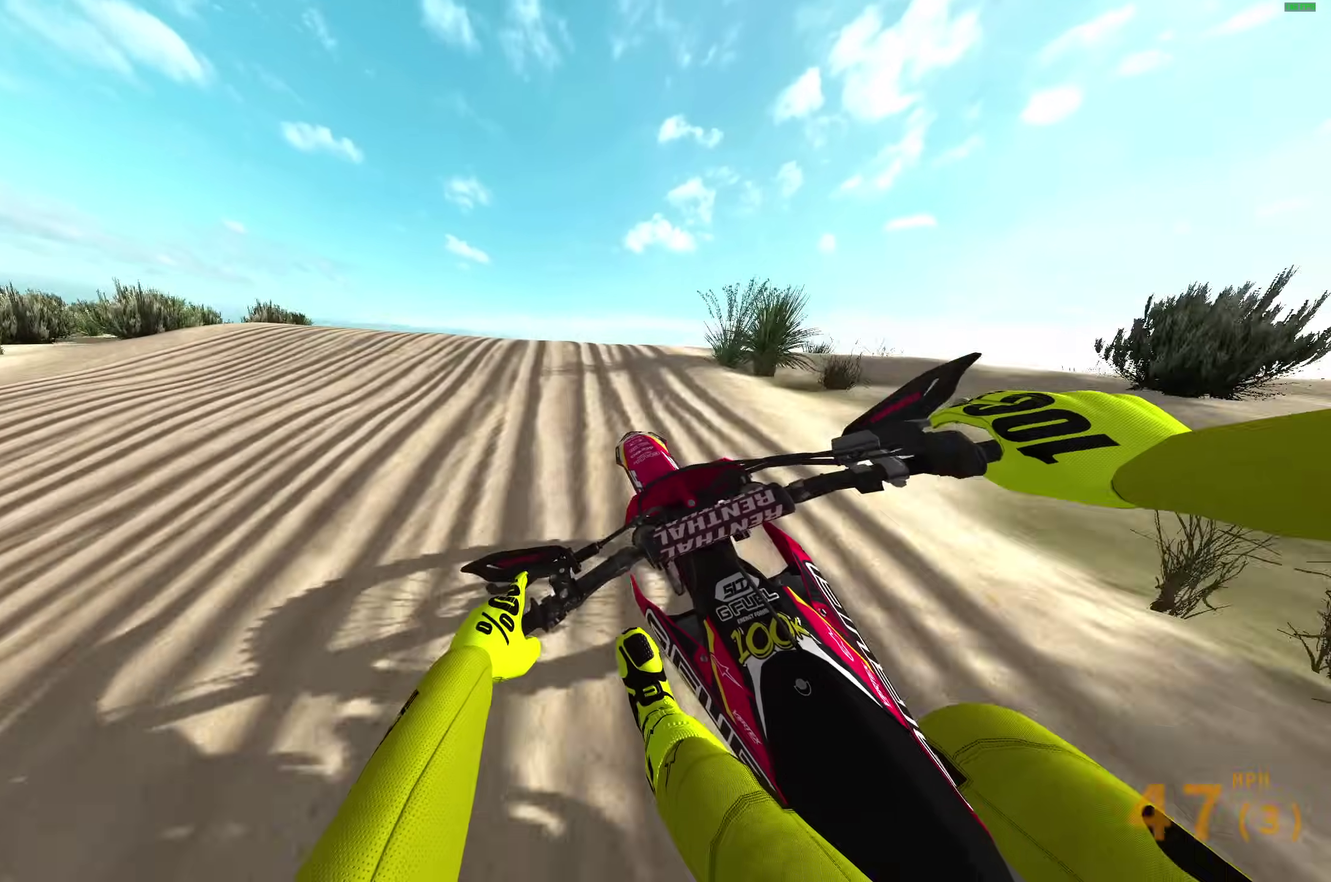
{"dt_ms": 600, "buttons": [], "left_stick": "center", "right_stick": "center", "events": [[50, "R2", "up"], [100, "R2", "down"], [200, "right_stick", "down-left"], [317, "R2", "up"], [350, "left_stick", "up-left"], [400, "right_stick", "center"], [433, "left_stick", "center"]]}
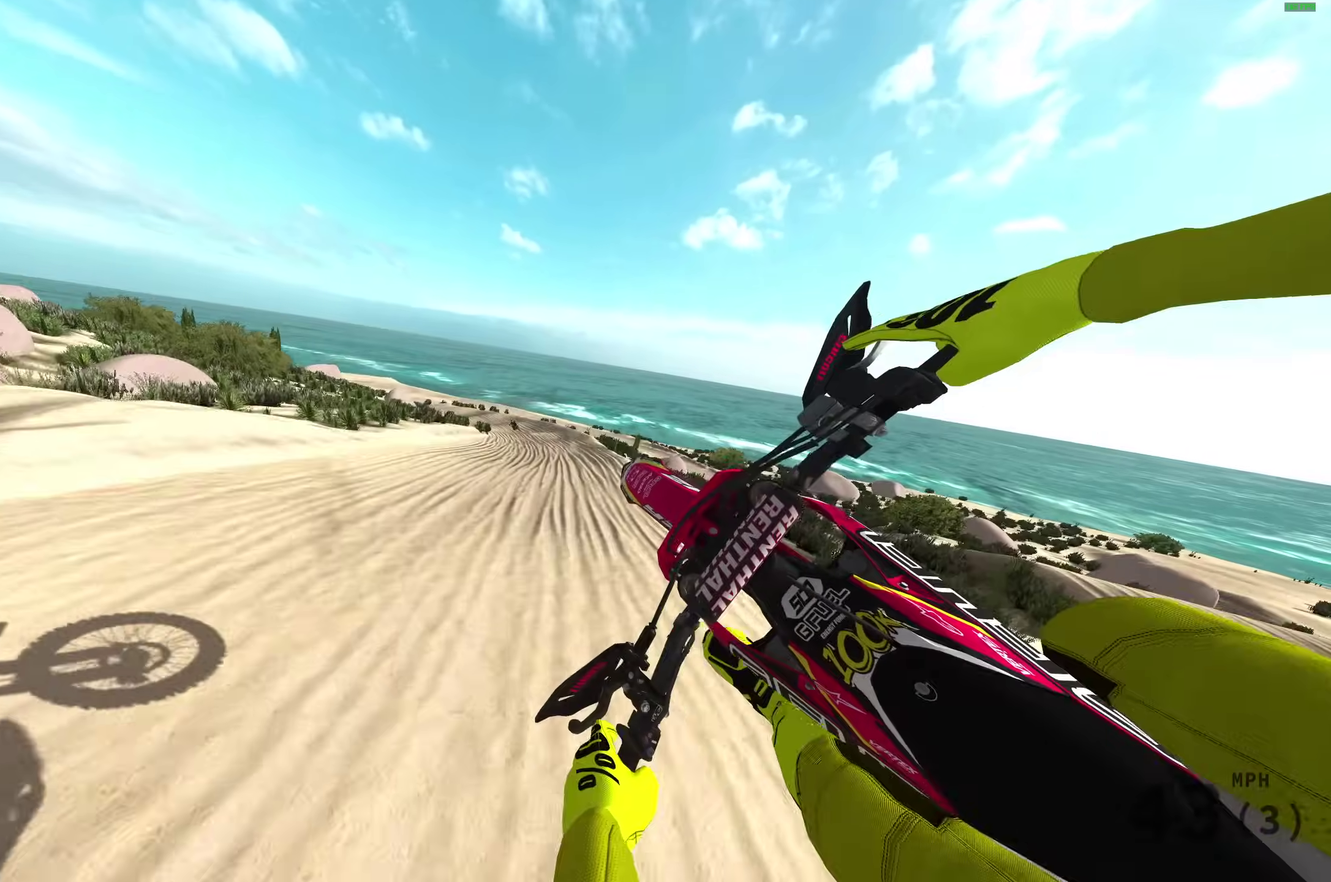
{"dt_ms": 300, "buttons": ["R2"], "left_stick": "center", "right_stick": "up", "events": [[183, "right_stick", "up"], [217, "R2", "down"]]}
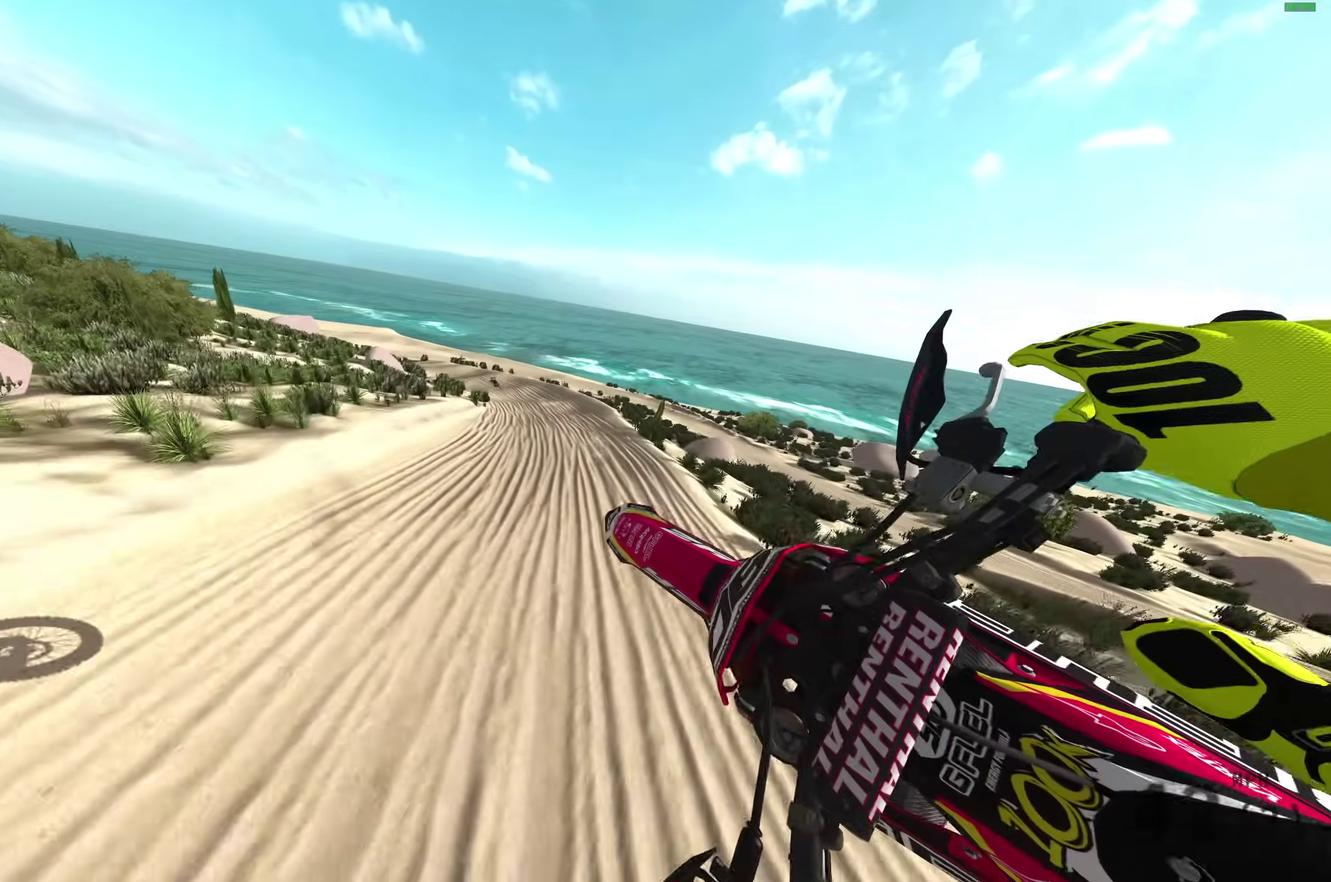
{"dt_ms": 900, "buttons": ["R2"], "left_stick": "left", "right_stick": "up", "events": [[283, "R2", "up"], [817, "R2", "down"], [817, "left_stick", "left"]]}
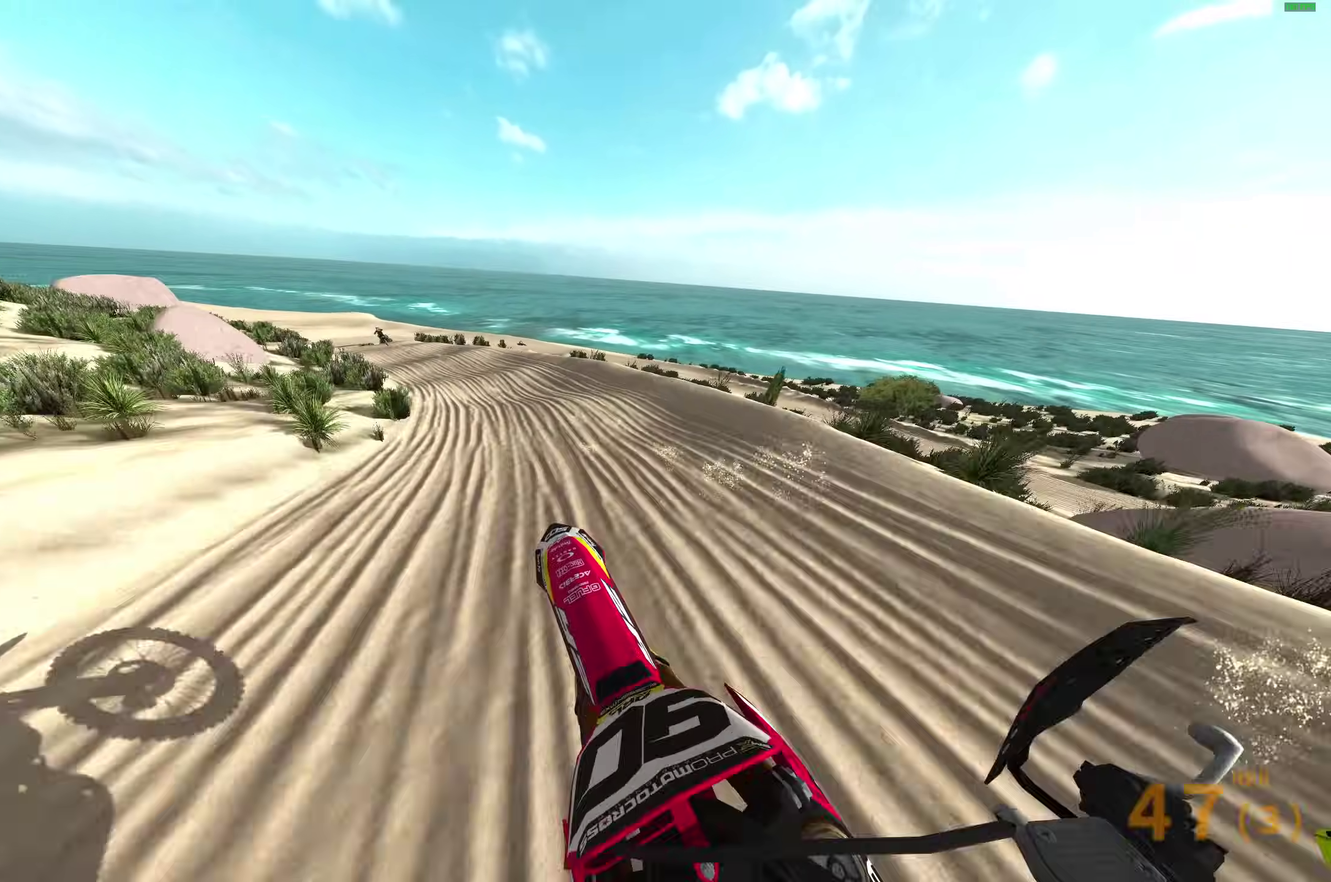
{"dt_ms": 300, "buttons": ["R2"], "left_stick": "left", "right_stick": "right", "events": [[33, "right_stick", "center"], [100, "right_stick", "right"]]}
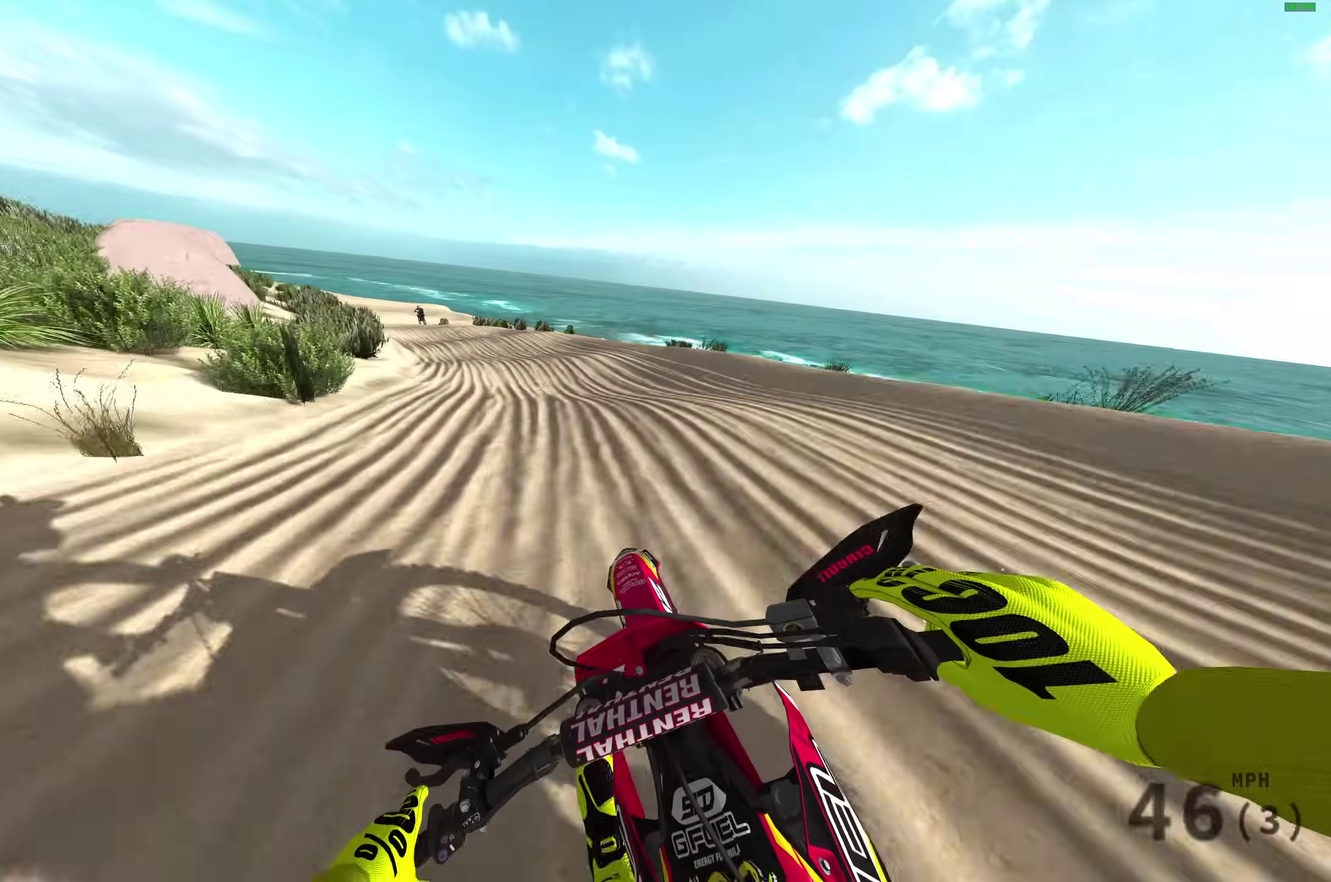
{"dt_ms": 600, "buttons": ["R2"], "left_stick": "left", "right_stick": "down-right", "events": [[350, "right_stick", "down-right"], [367, "R2", "up"], [500, "R2", "down"]]}